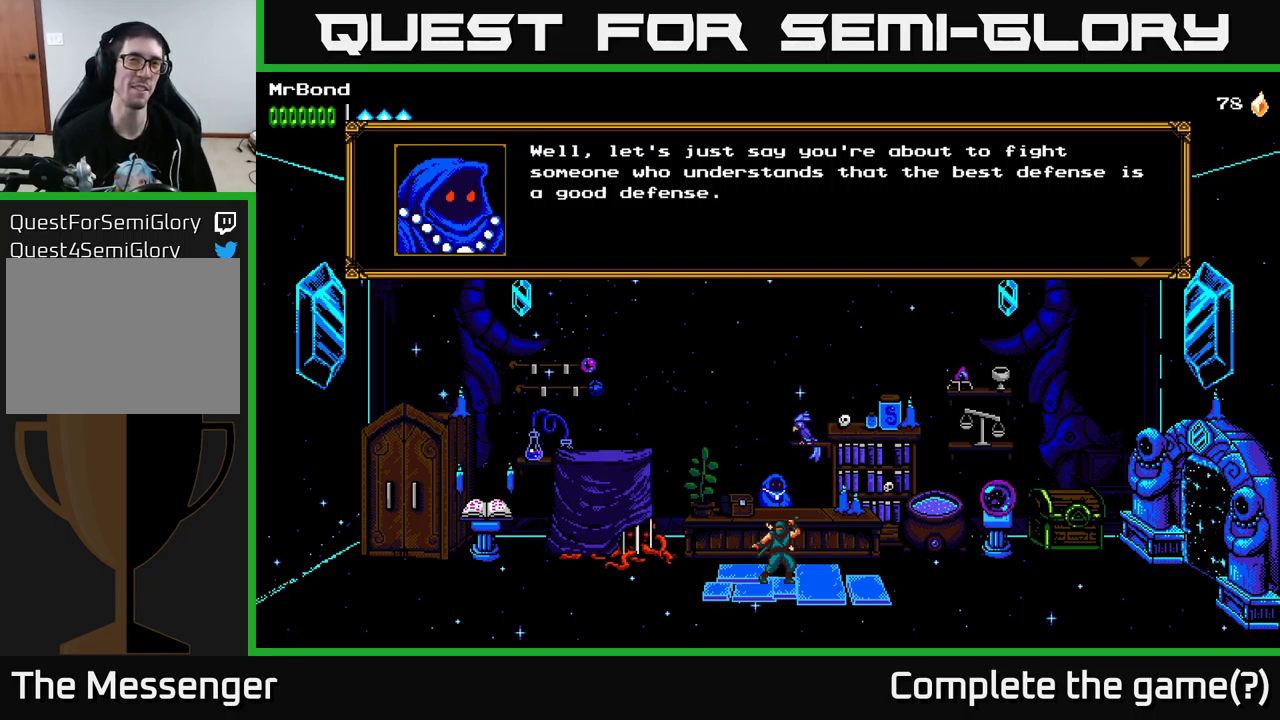
Gameplay with a controller (Xbox layout); each line is a JSON object with the inputs held at the frame after it. "events" lists button and stick changes between this image and that frame as [ms after this image, input, new state], when the widget could be followed in between.
{"buttons": ["A"], "left_stick": "center", "right_stick": "center", "events": [[466, "A", "down"]]}
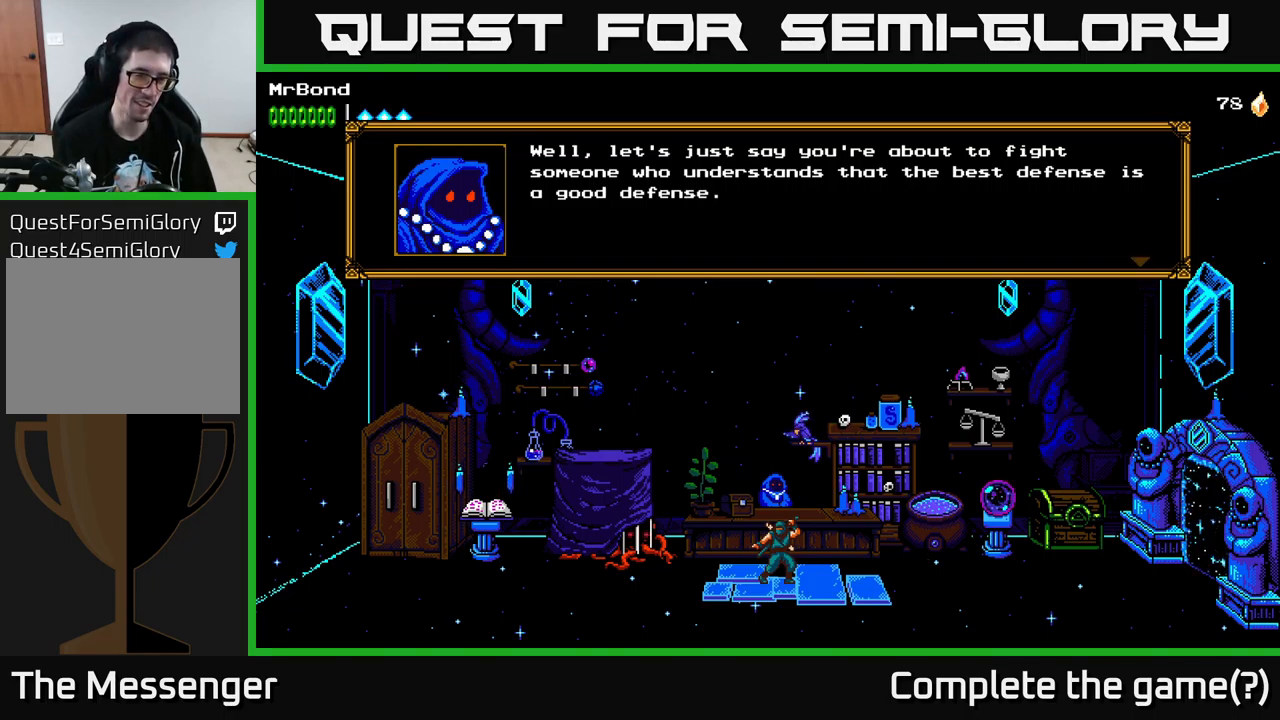
{"buttons": [], "left_stick": "center", "right_stick": "center", "events": [[116, "A", "up"]]}
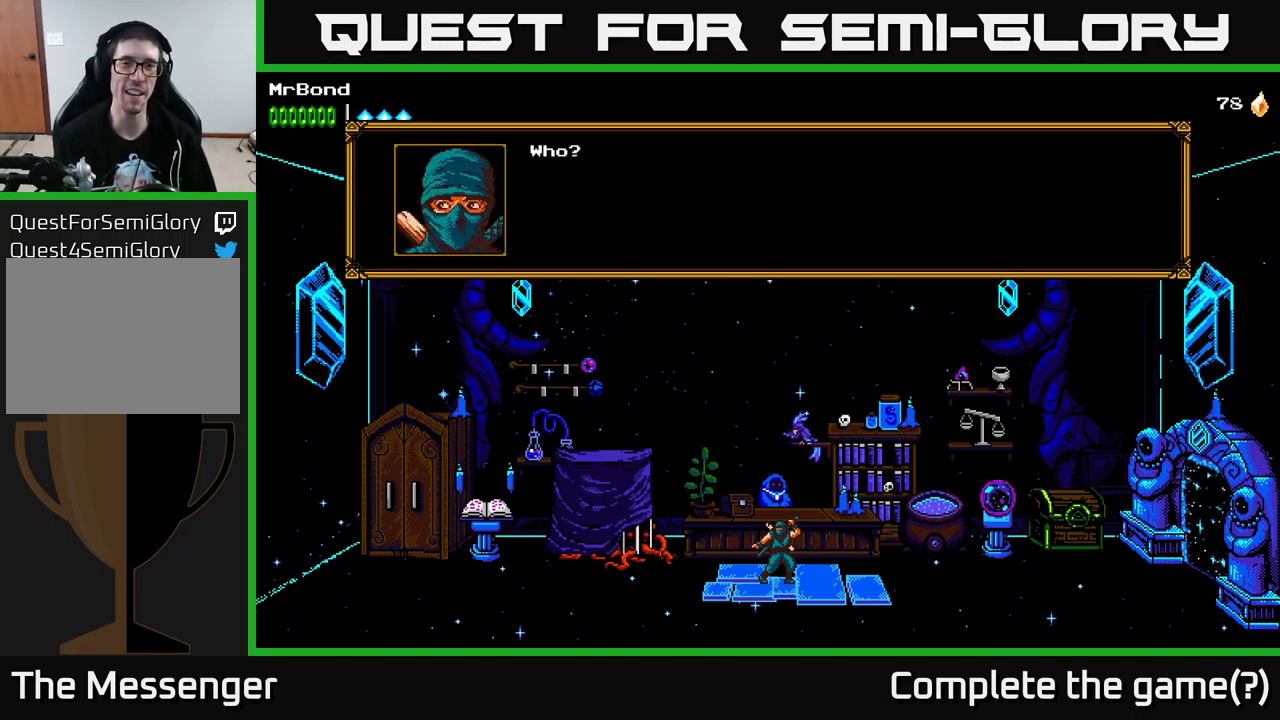
{"buttons": ["A"], "left_stick": "center", "right_stick": "center", "events": [[416, "A", "down"]]}
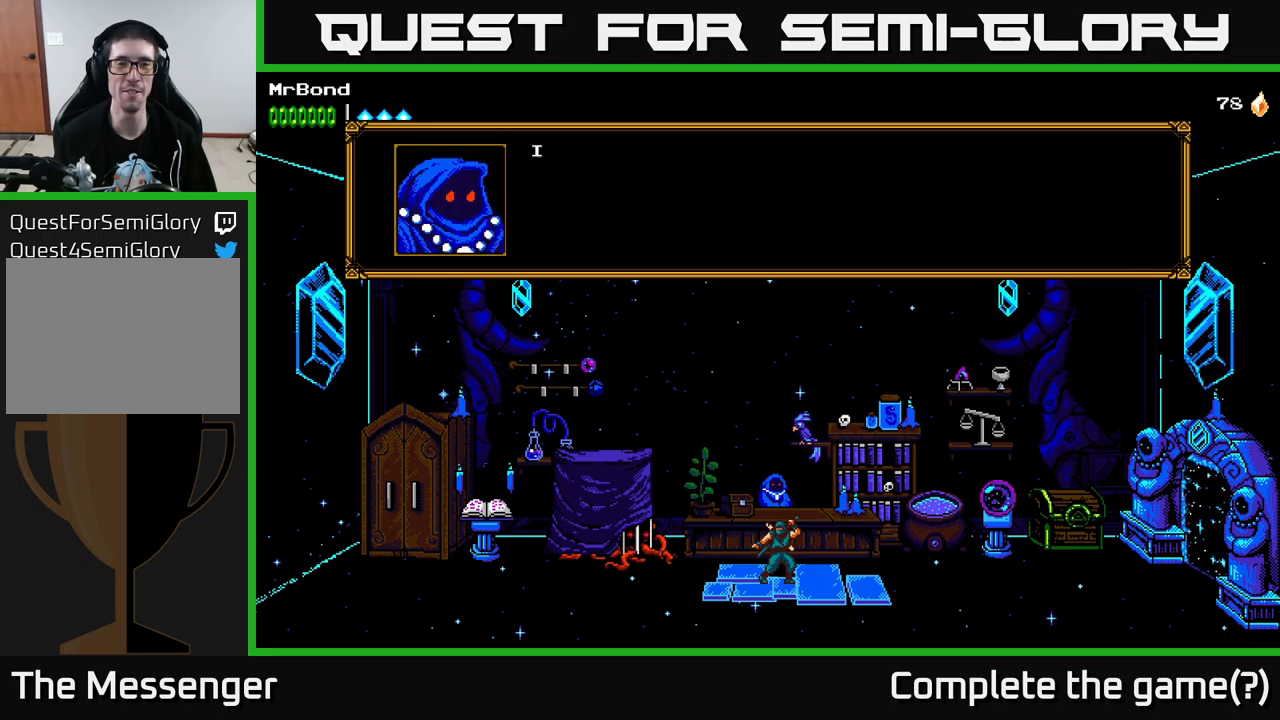
{"buttons": ["A"], "left_stick": "center", "right_stick": "center", "events": [[67, "A", "up"], [500, "A", "down"]]}
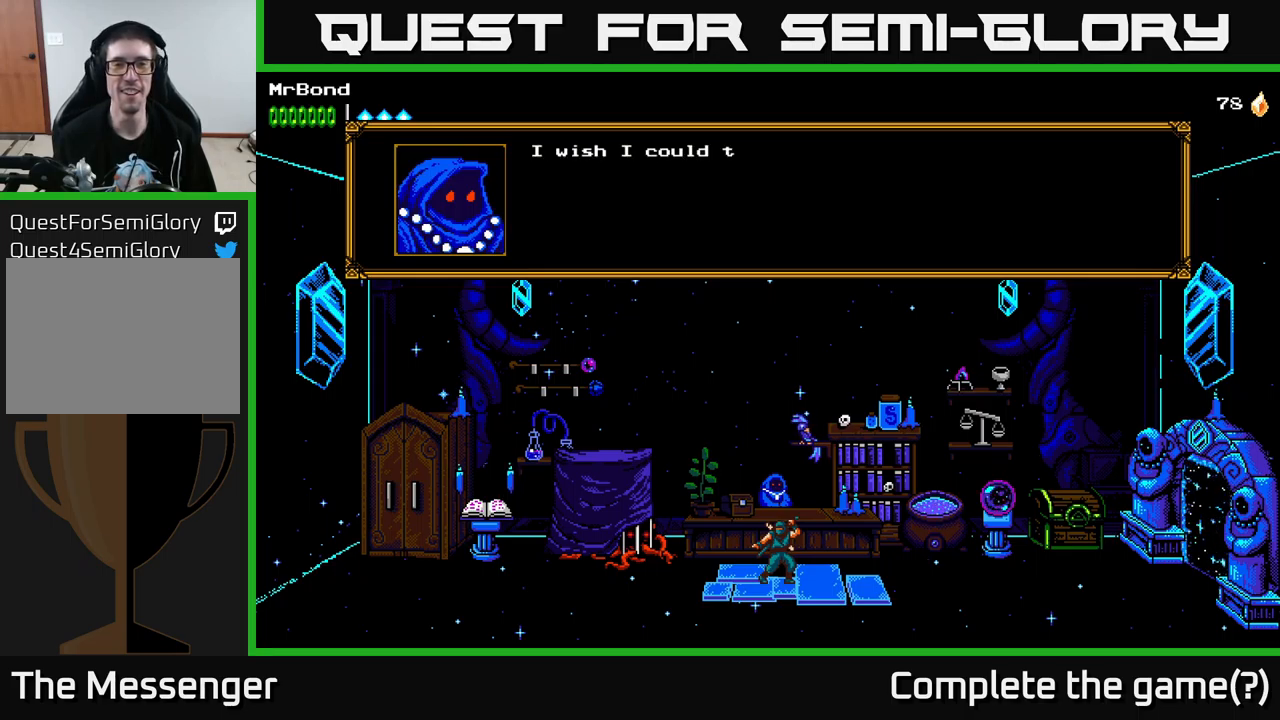
{"buttons": [], "left_stick": "center", "right_stick": "center", "events": [[217, "A", "up"]]}
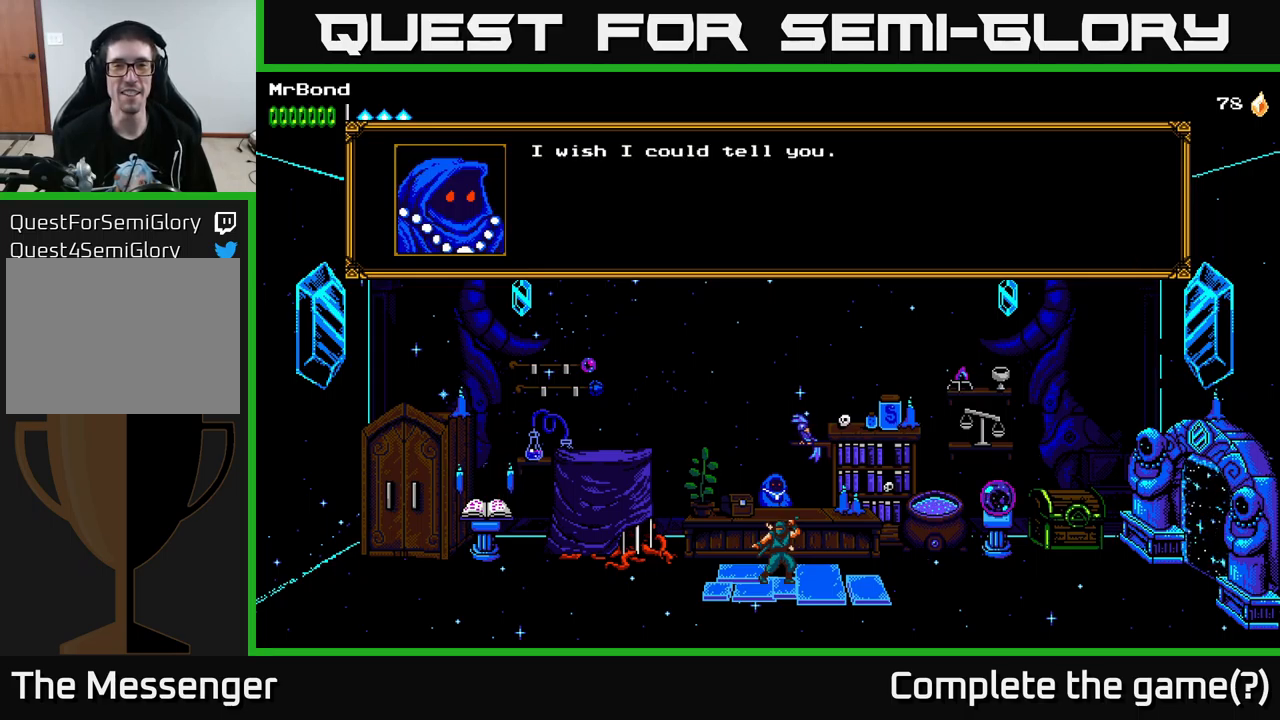
{"buttons": ["A"], "left_stick": "center", "right_stick": "center", "events": [[50, "A", "down"], [233, "A", "up"], [500, "A", "down"]]}
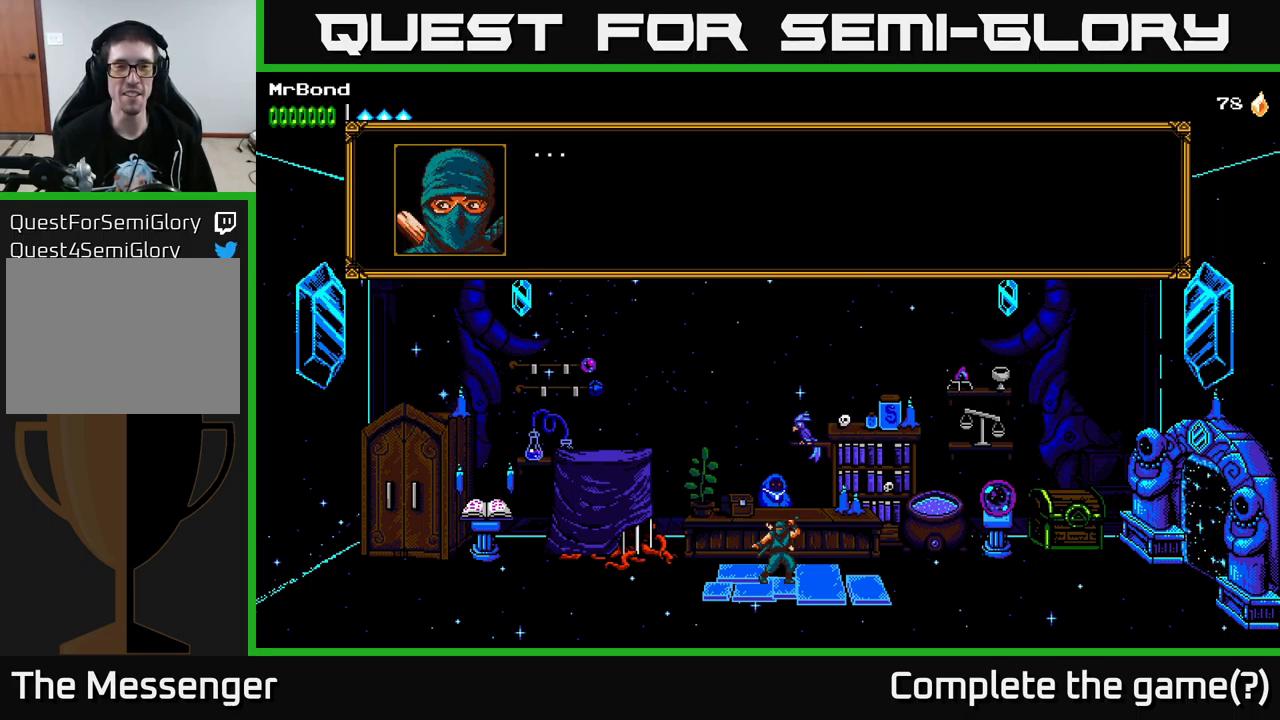
{"buttons": [], "left_stick": "center", "right_stick": "center", "events": [[183, "A", "up"]]}
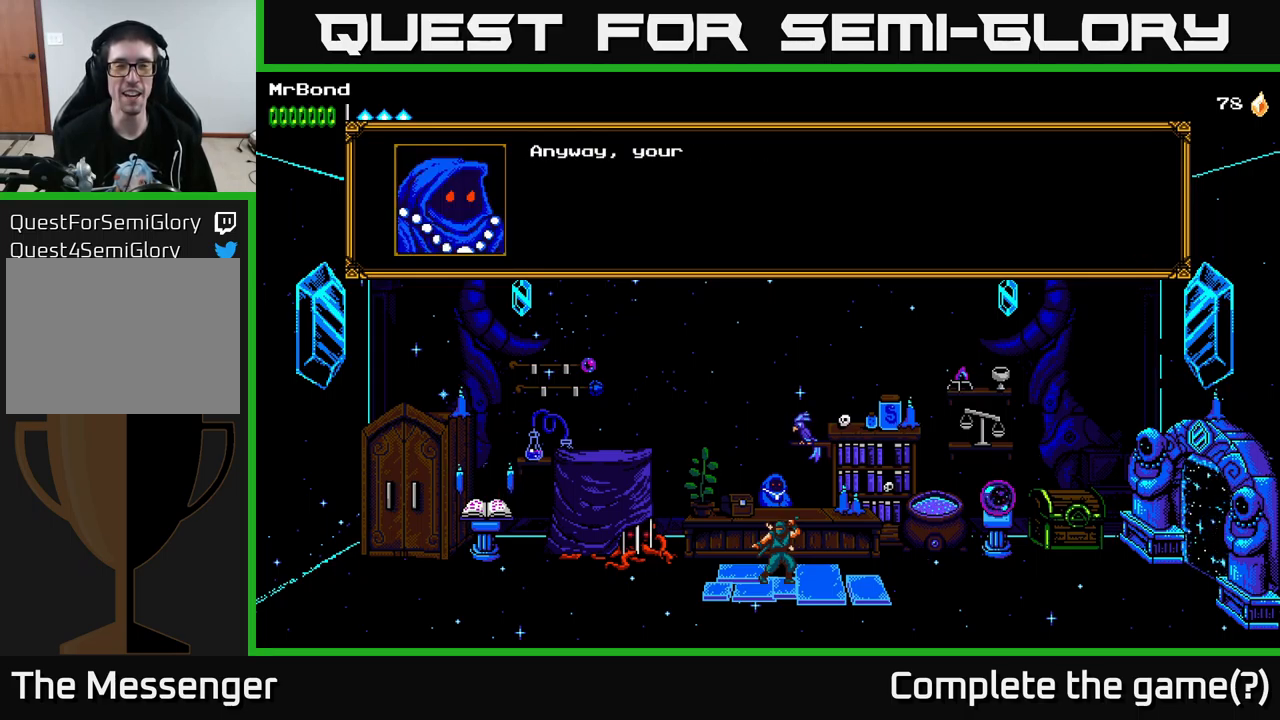
{"buttons": ["A"], "left_stick": "center", "right_stick": "center", "events": [[400, "A", "down"]]}
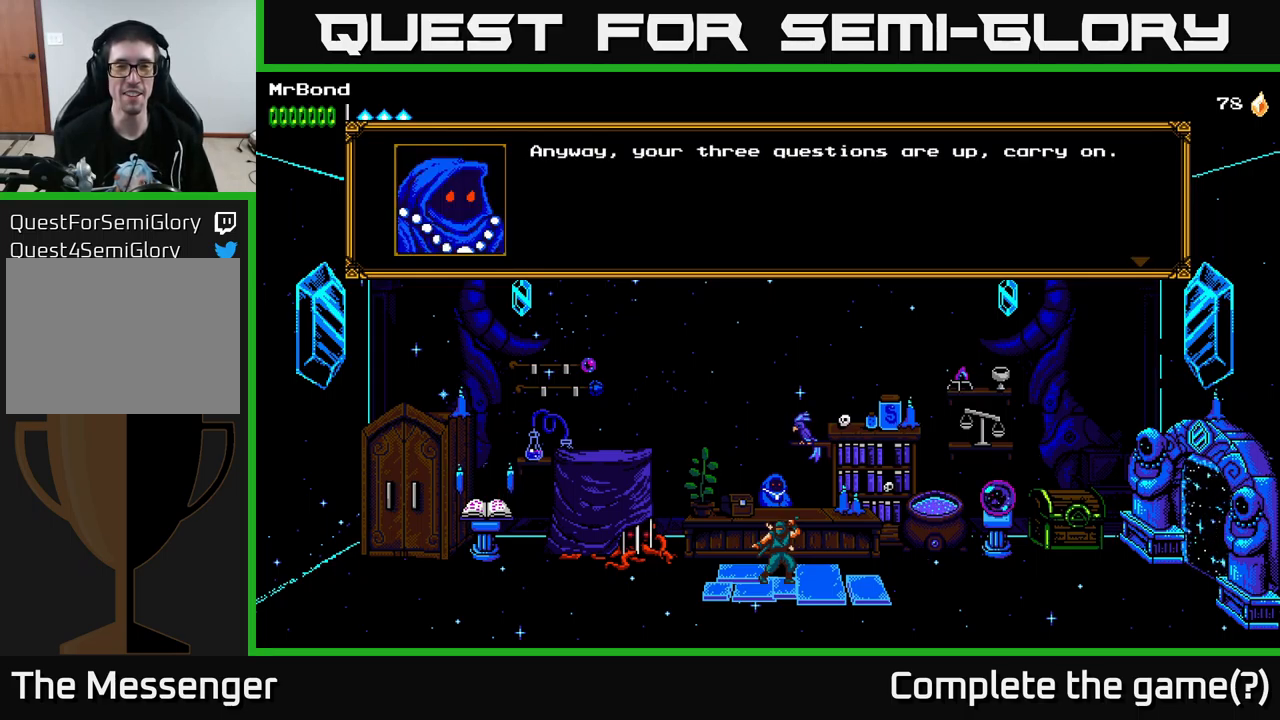
{"buttons": [], "left_stick": "center", "right_stick": "center", "events": [[50, "A", "up"]]}
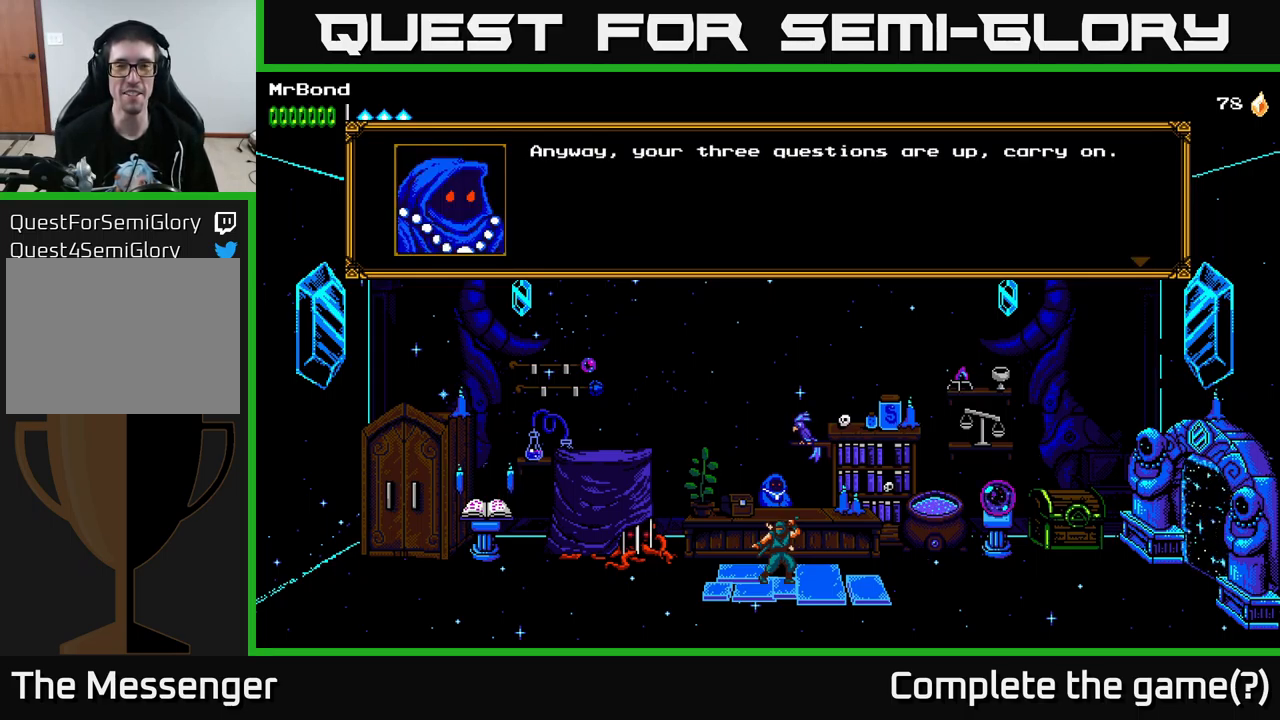
{"buttons": [], "left_stick": "center", "right_stick": "center", "events": []}
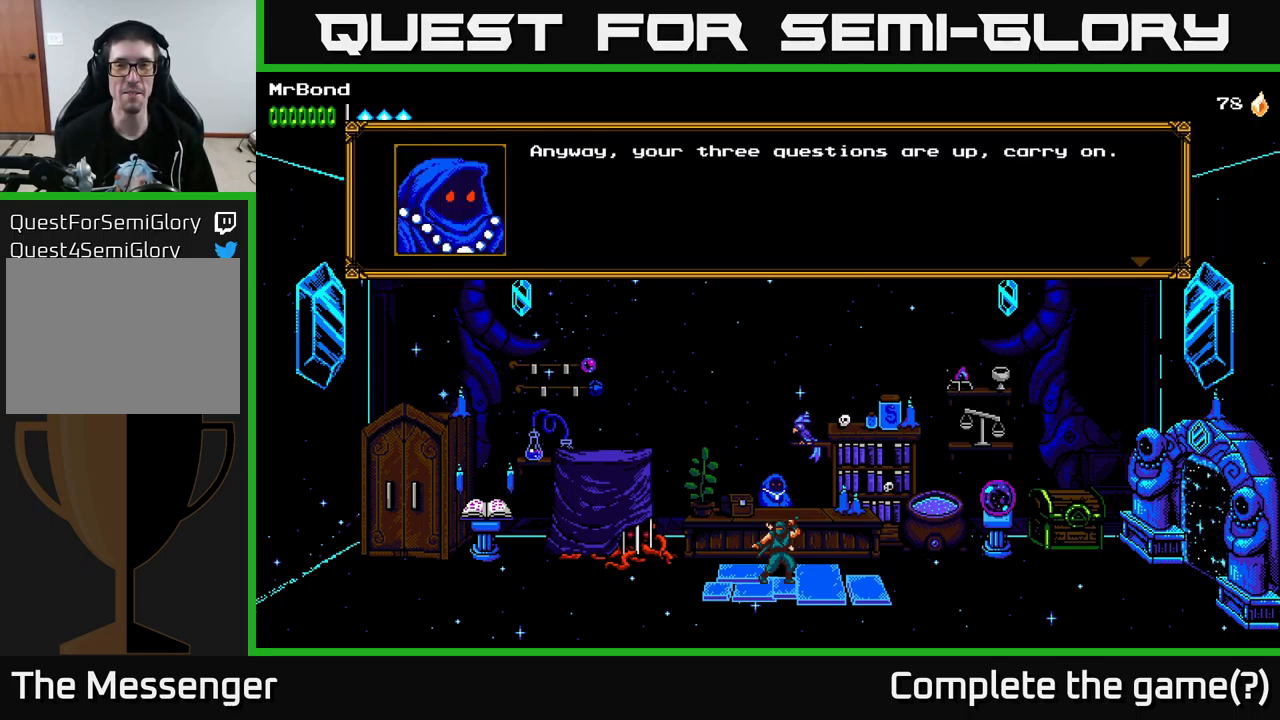
{"buttons": [], "left_stick": "center", "right_stick": "center", "events": [[117, "A", "down"], [267, "A", "up"]]}
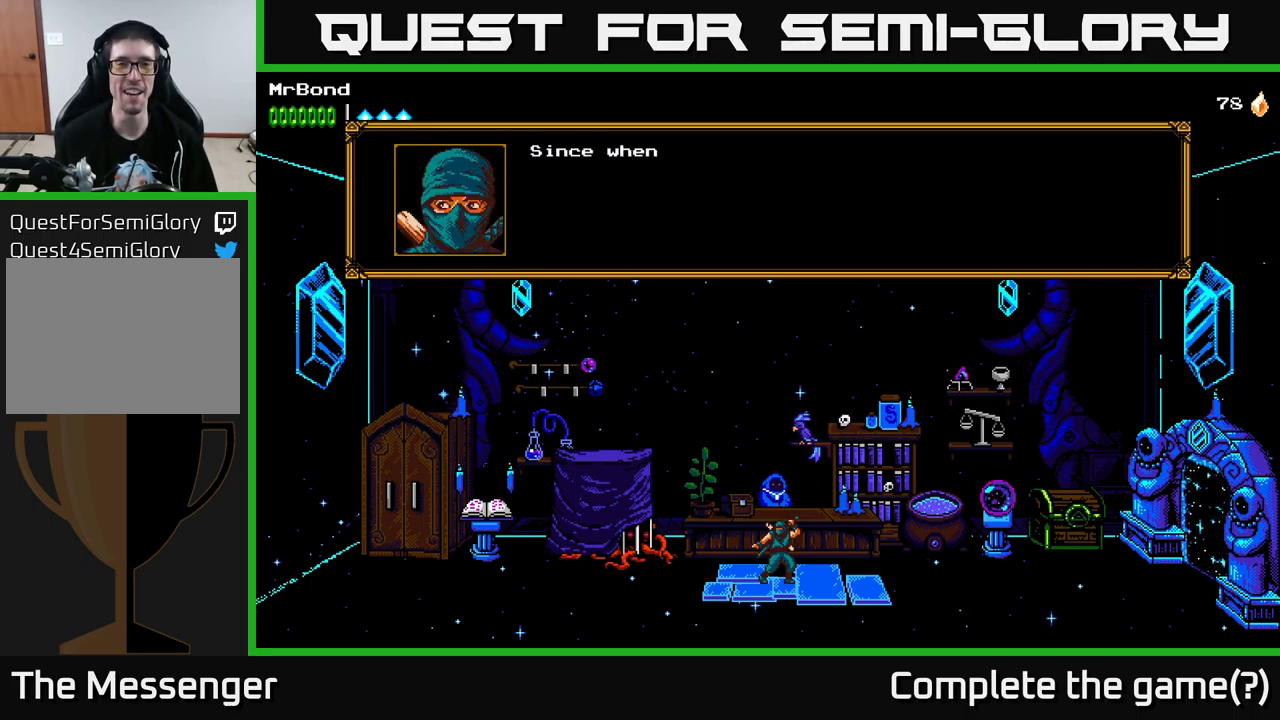
{"buttons": [], "left_stick": "center", "right_stick": "center", "events": [[200, "DPAD_LEFT", "down"], [317, "DPAD_LEFT", "up"]]}
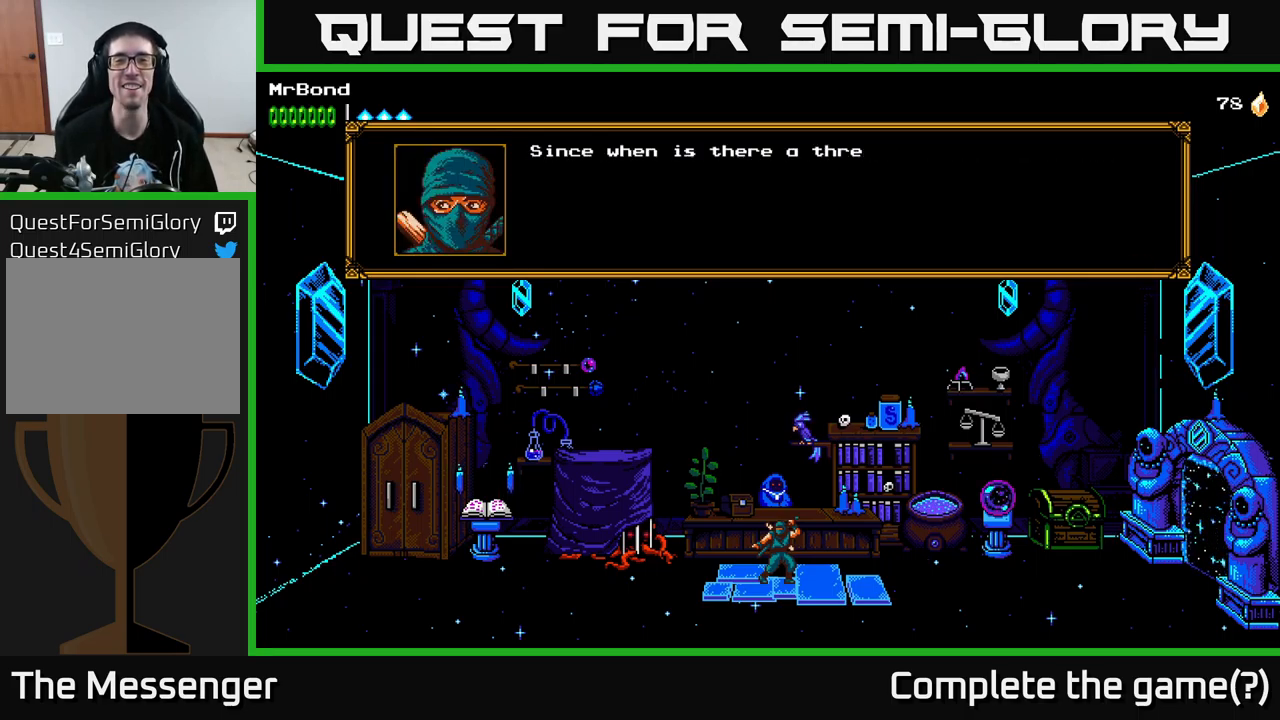
{"buttons": [], "left_stick": "center", "right_stick": "center", "events": []}
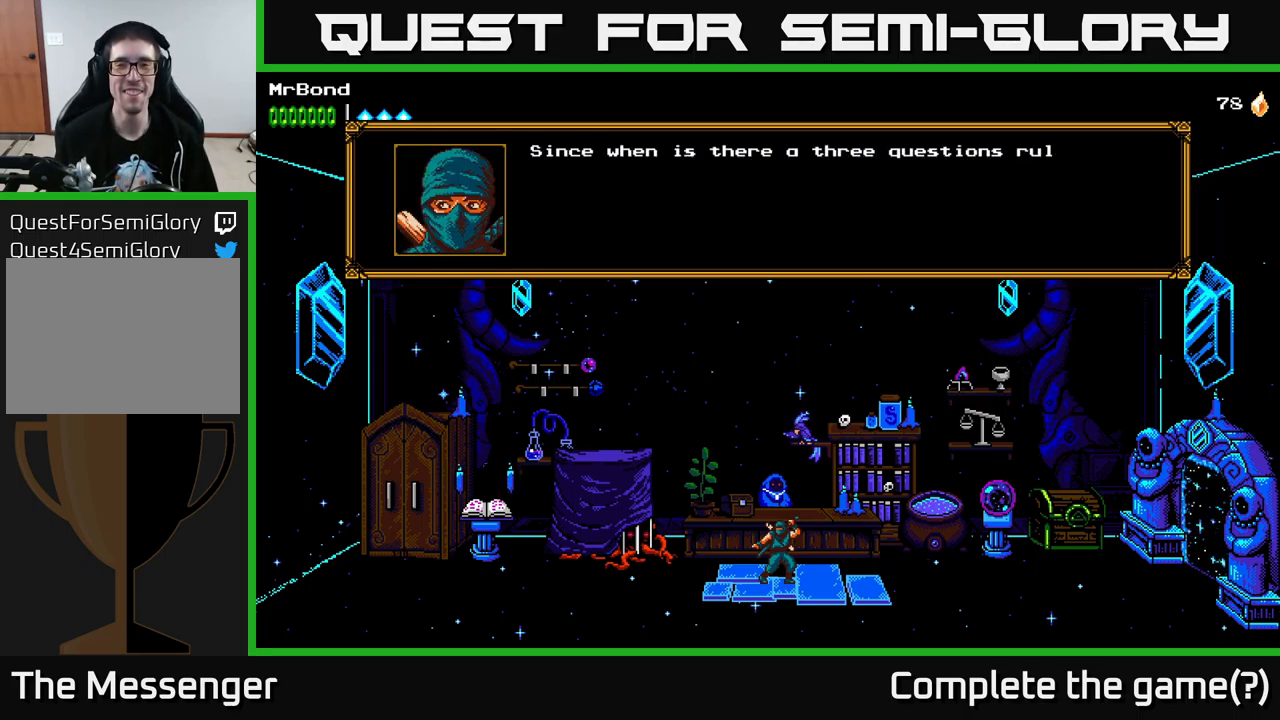
{"buttons": [], "left_stick": "center", "right_stick": "center", "events": []}
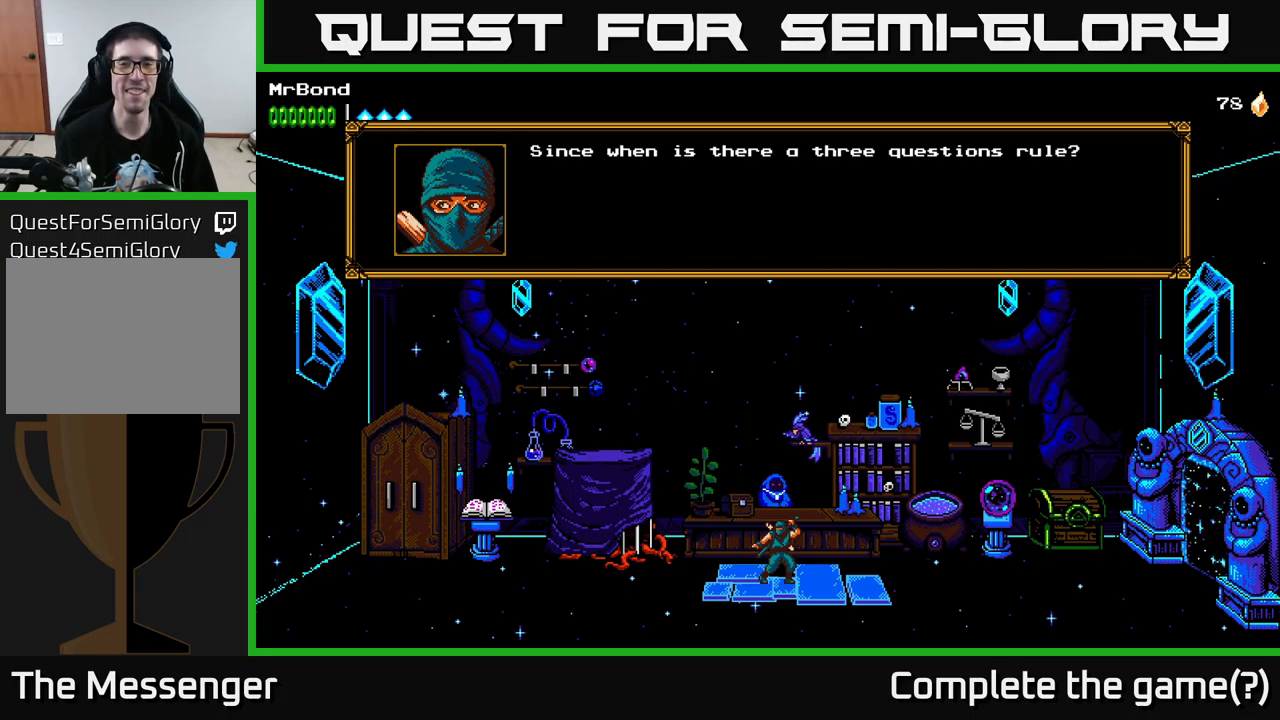
{"buttons": [], "left_stick": "center", "right_stick": "center", "events": []}
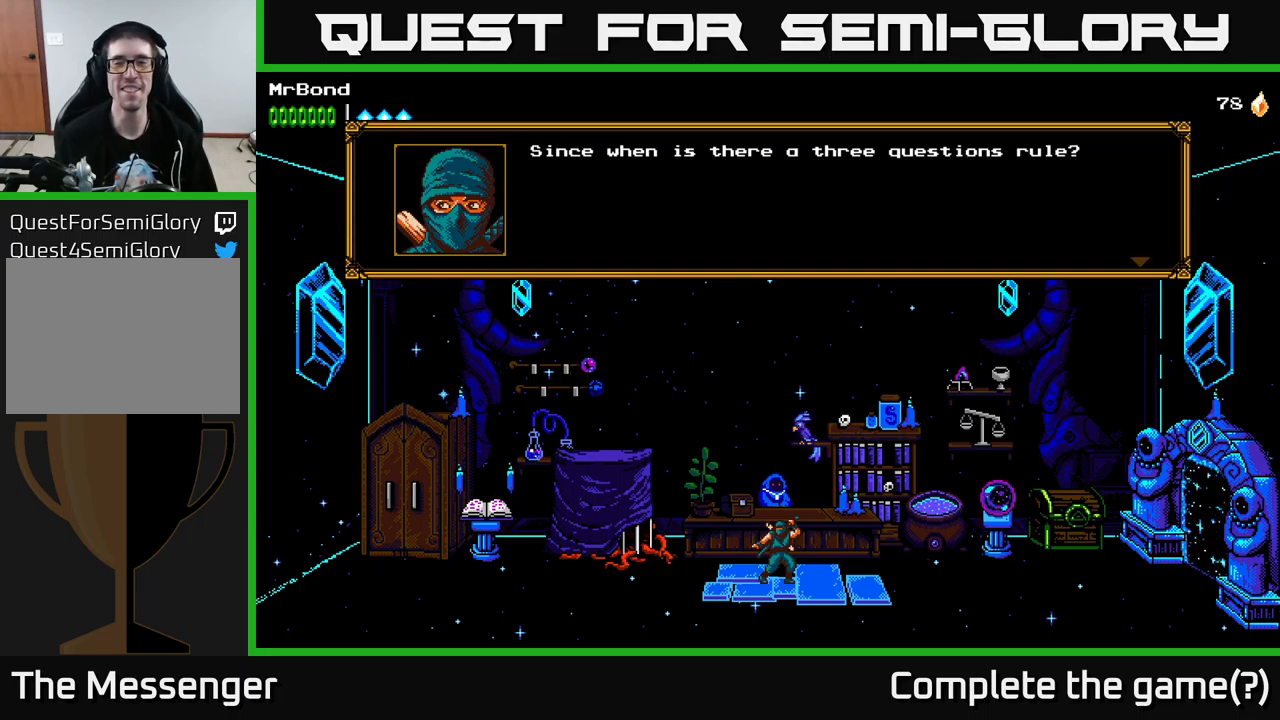
{"buttons": [], "left_stick": "center", "right_stick": "center", "events": []}
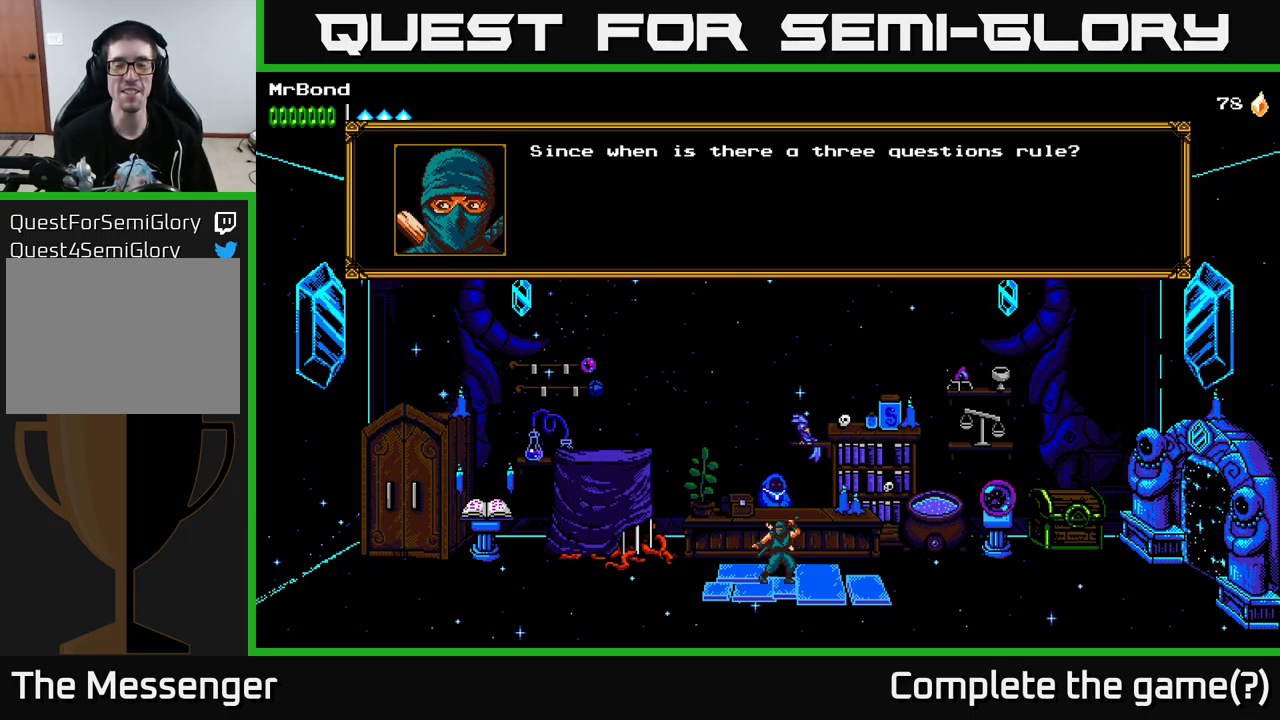
{"buttons": [], "left_stick": "center", "right_stick": "center", "events": []}
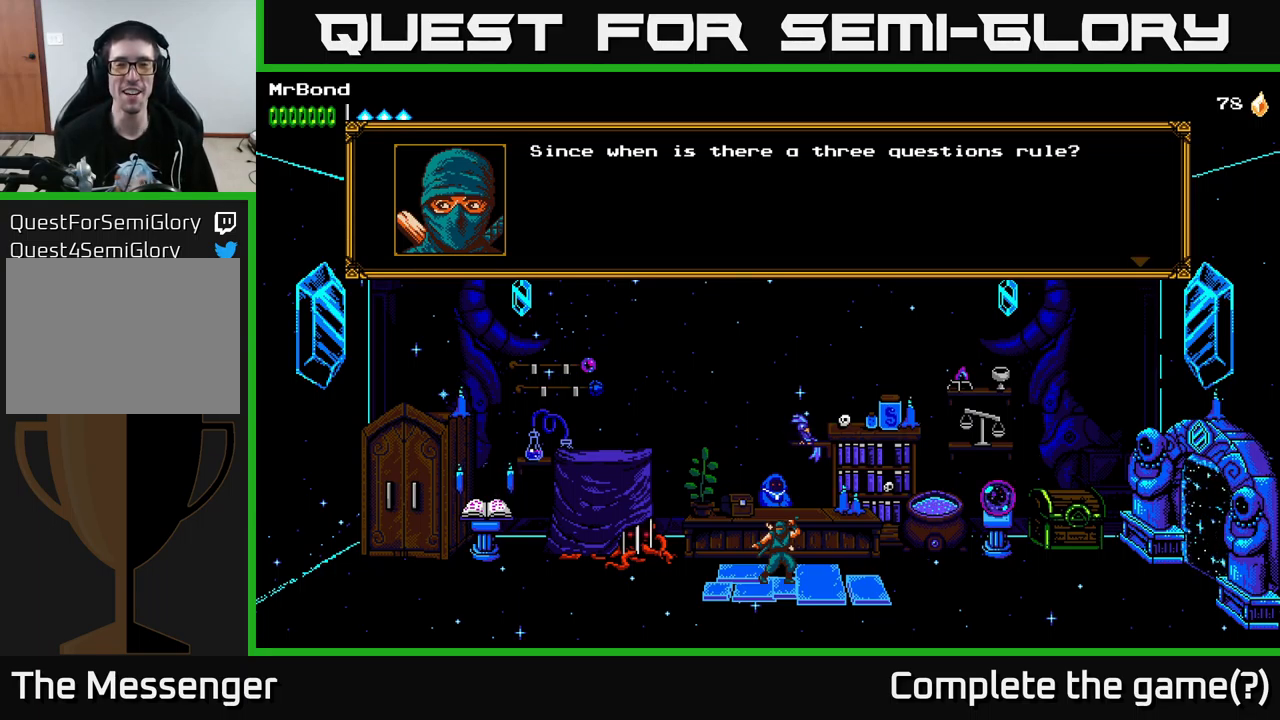
{"buttons": [], "left_stick": "center", "right_stick": "center", "events": []}
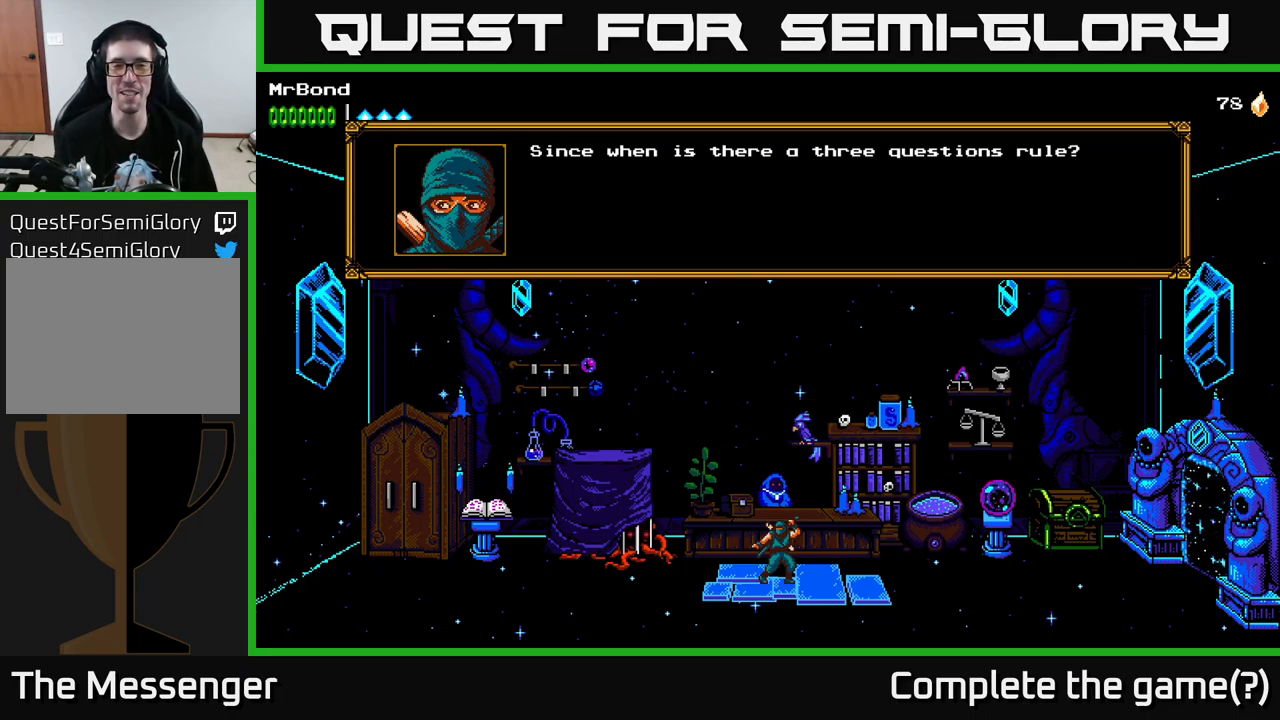
{"buttons": [], "left_stick": "center", "right_stick": "center", "events": []}
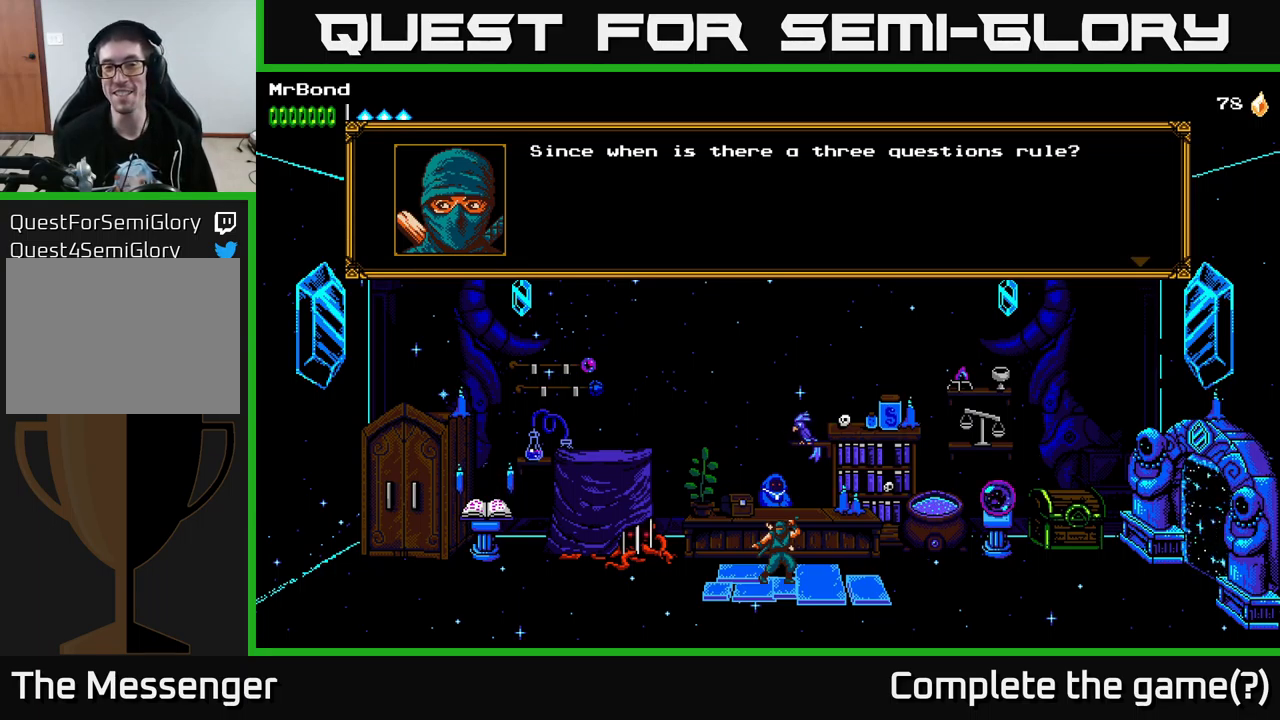
{"buttons": [], "left_stick": "center", "right_stick": "center", "events": []}
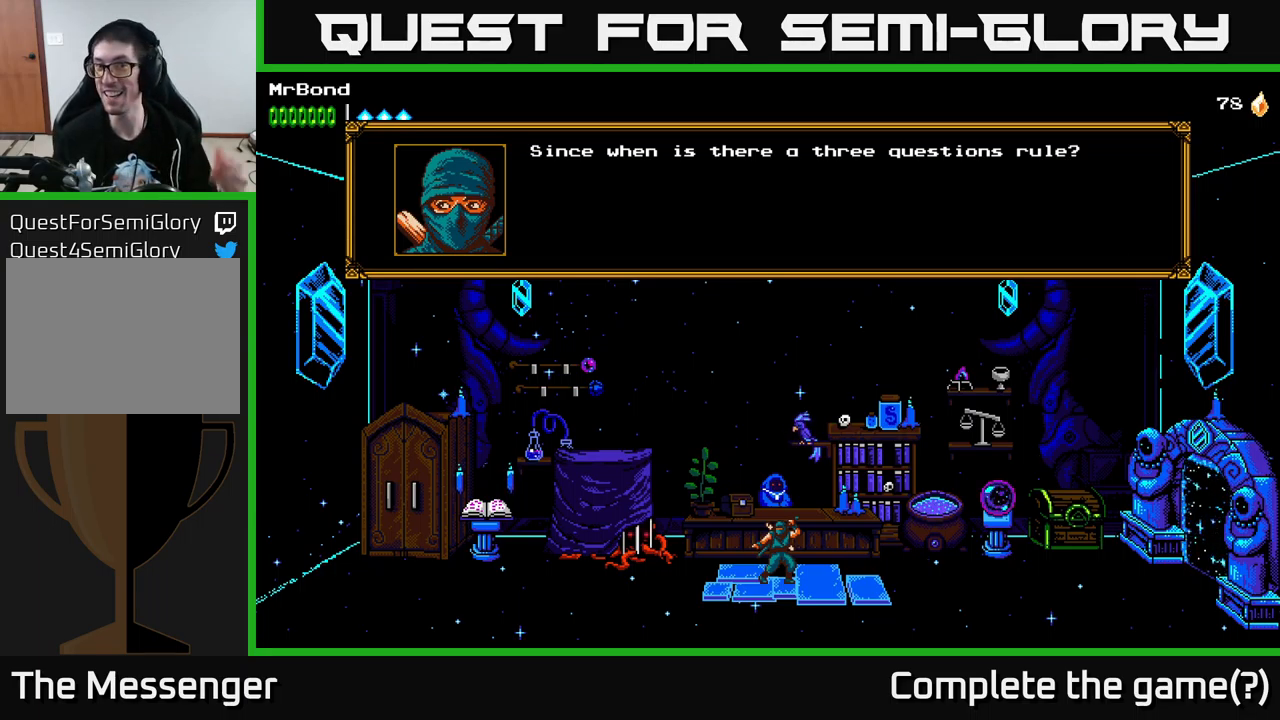
{"buttons": [], "left_stick": "center", "right_stick": "center", "events": [[317, "A", "down"], [467, "A", "up"]]}
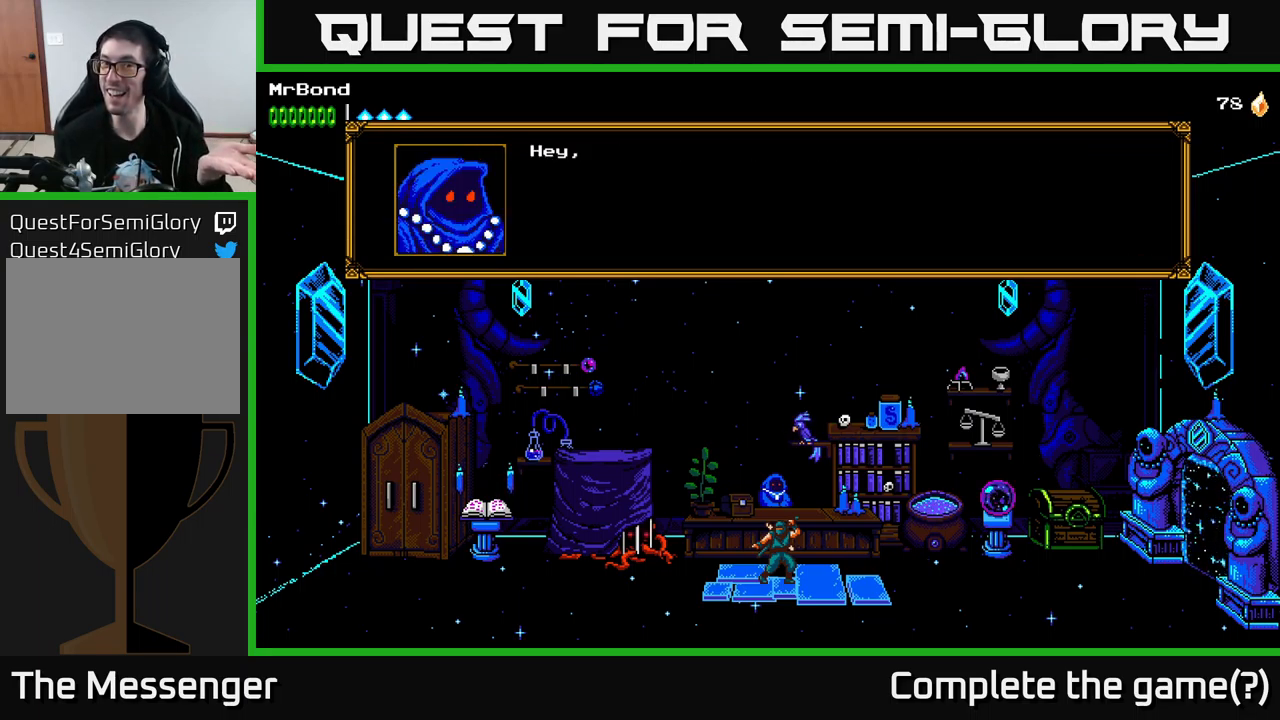
{"buttons": [], "left_stick": "center", "right_stick": "center", "events": []}